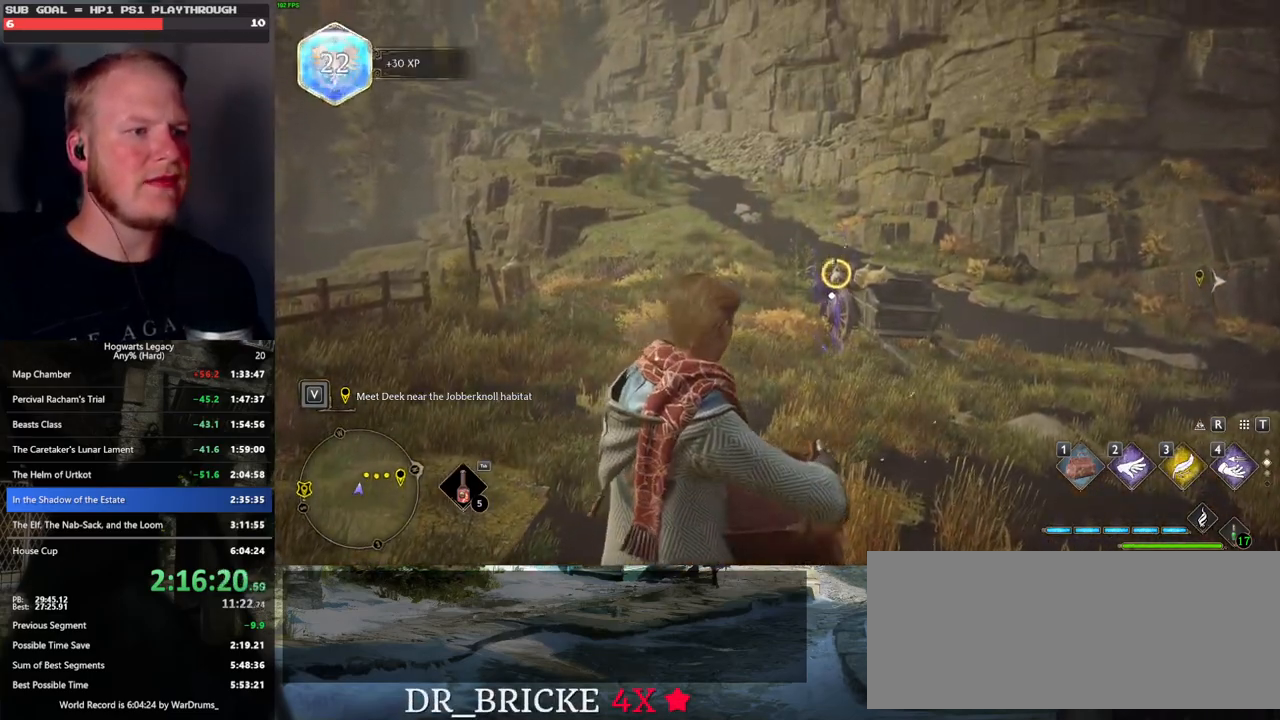
Gameplay with keyboard and mouse; each line is a JSON object with the keys and mouse buttons held at the frame after it. "events" lists presses ("down") and releases ("up") of ".", "/", "0", "1", "2", "3", "4", "5", "6", "7", "8", "9", "a", "alt_l", "alt_r", "b", "backslash", "backspace", "c", "caps_lock", "comma", "ctrl_l", "ctrl_r", "d", "e", "equals", "escape", "f", "f1", "f10", "f11", "f12", "f2", "f3", "f4", "f5", "f6", "f7", "f8", "f9", "g", "h", "i", "j", "k", "l", "lbracket", "m", "minus", "n", "o", "p", "q", "quote", "r", "rbracket", "return", "s", "semicolon", "shift_l", "shift_r", "space", "super_l", "super_r", "t", "tab", "tilde", "u", "v", "w", "x", "y", "z", "mouse_left", "mouse_wheel", "mouse_right", "mouse_mb4" and "mouse_mb5" between this image and that frame as [ms after this image, input, new state], when the widget could be followed in between. "mouse_left", "mouse_wheel", "mouse_right", "mouse_mb4", "mouse_mb5" = the "left", "wheel", "right", "mb4", "mb5" buttons of the "mouse" list. No other keys are recorded. "wheel" means that the mouse wheel is clicked or scrolled. Mouse movement is not recorded.
{"keys": [], "mouse": [], "events": [[66, "f", "down"], [183, "f", "up"]]}
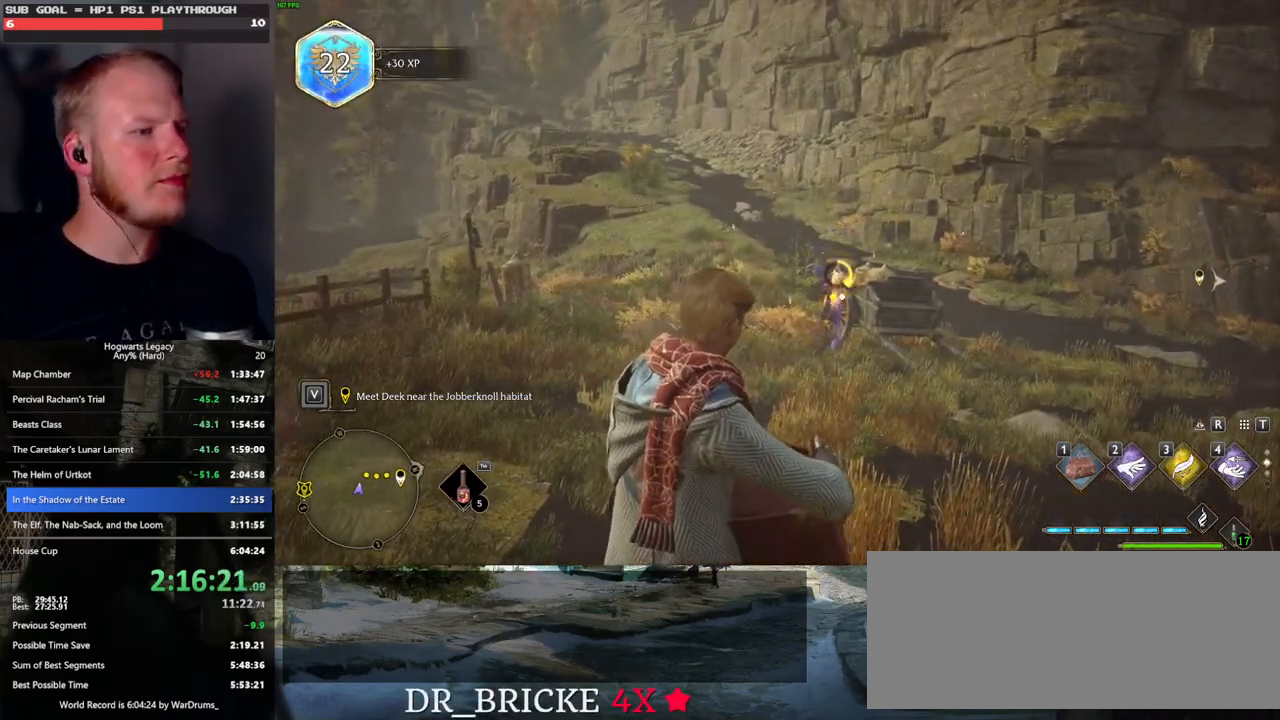
{"keys": [], "mouse": [], "events": []}
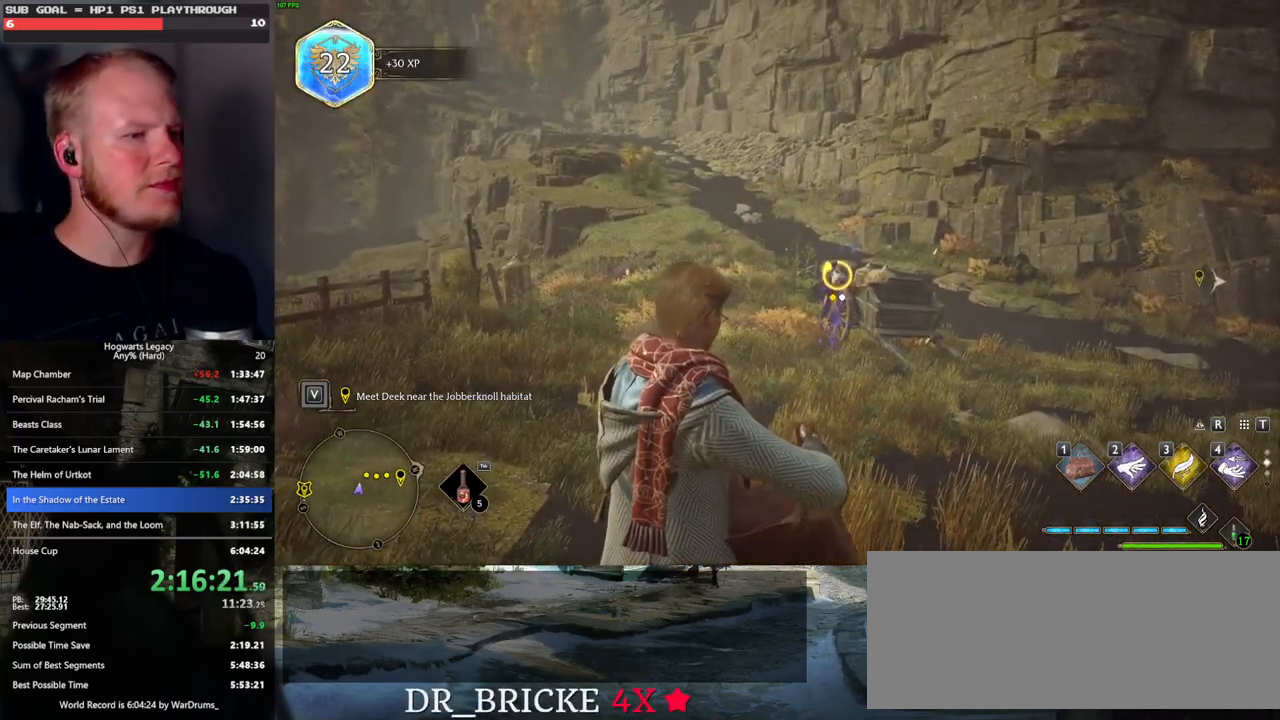
{"keys": [], "mouse": [], "events": [[83, "f", "down"], [200, "f", "up"], [266, "f", "down"], [383, "f", "up"]]}
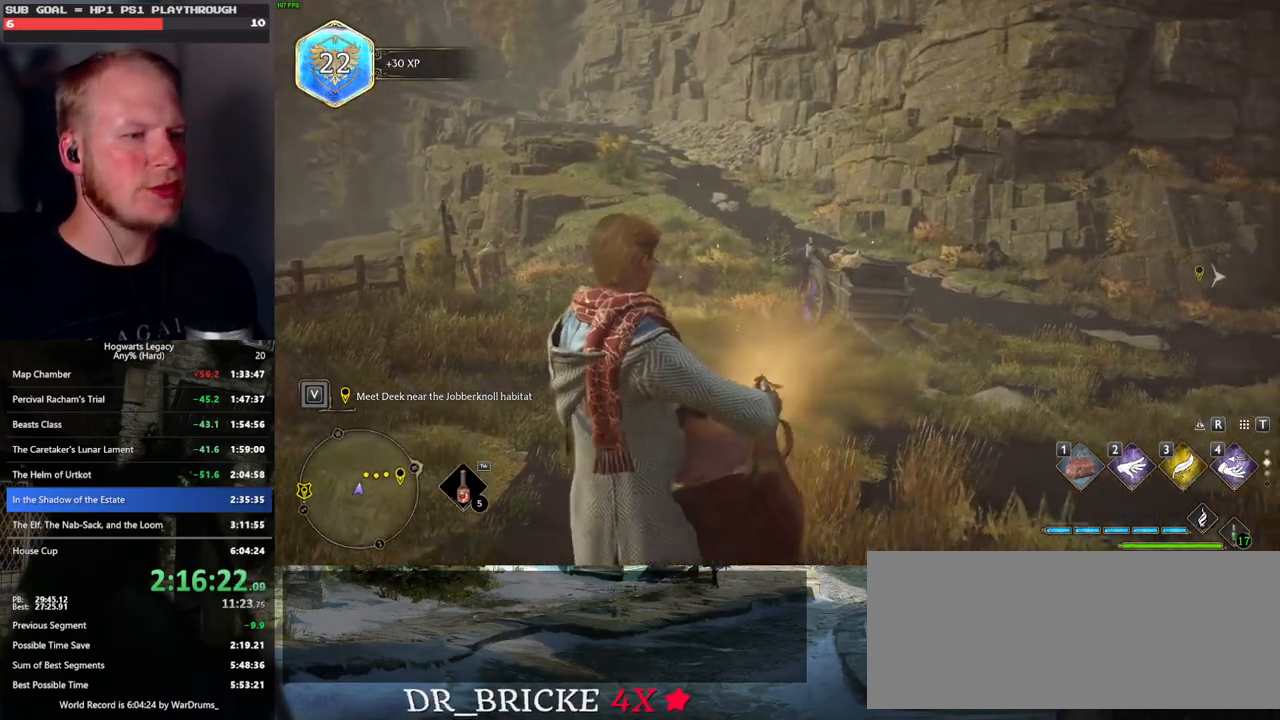
{"keys": [], "mouse": [], "events": []}
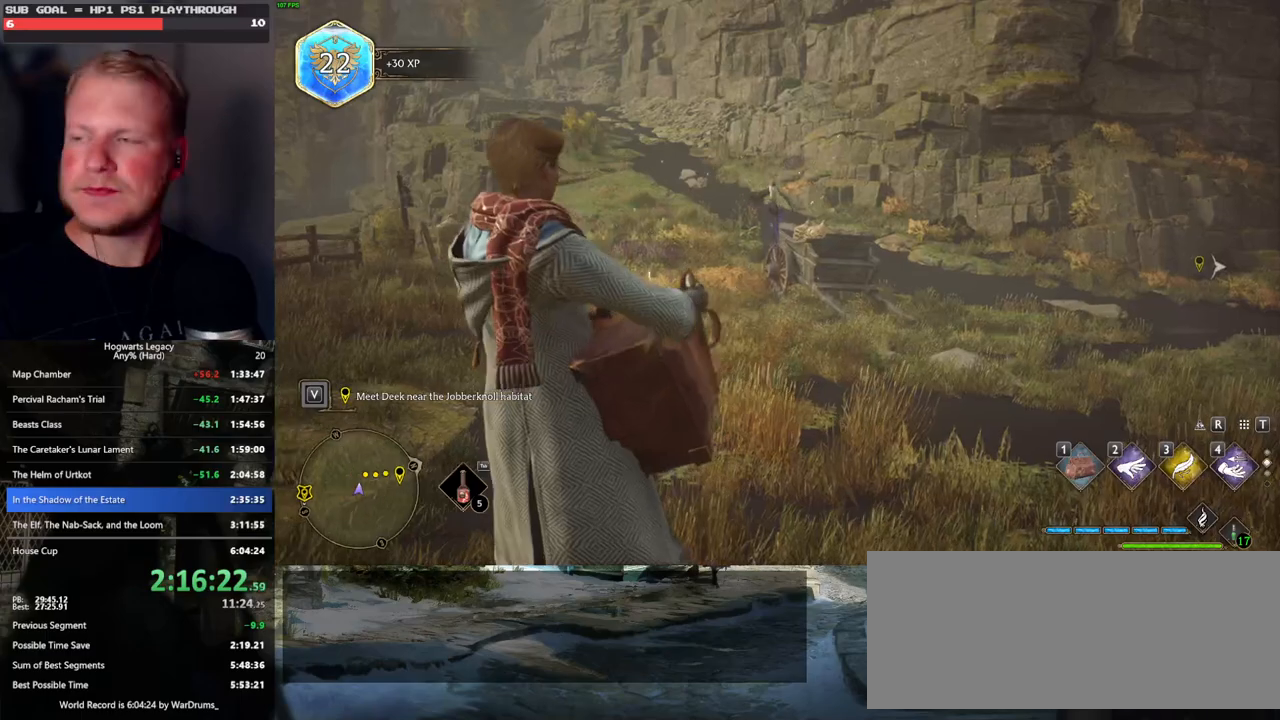
{"keys": [], "mouse": [], "events": []}
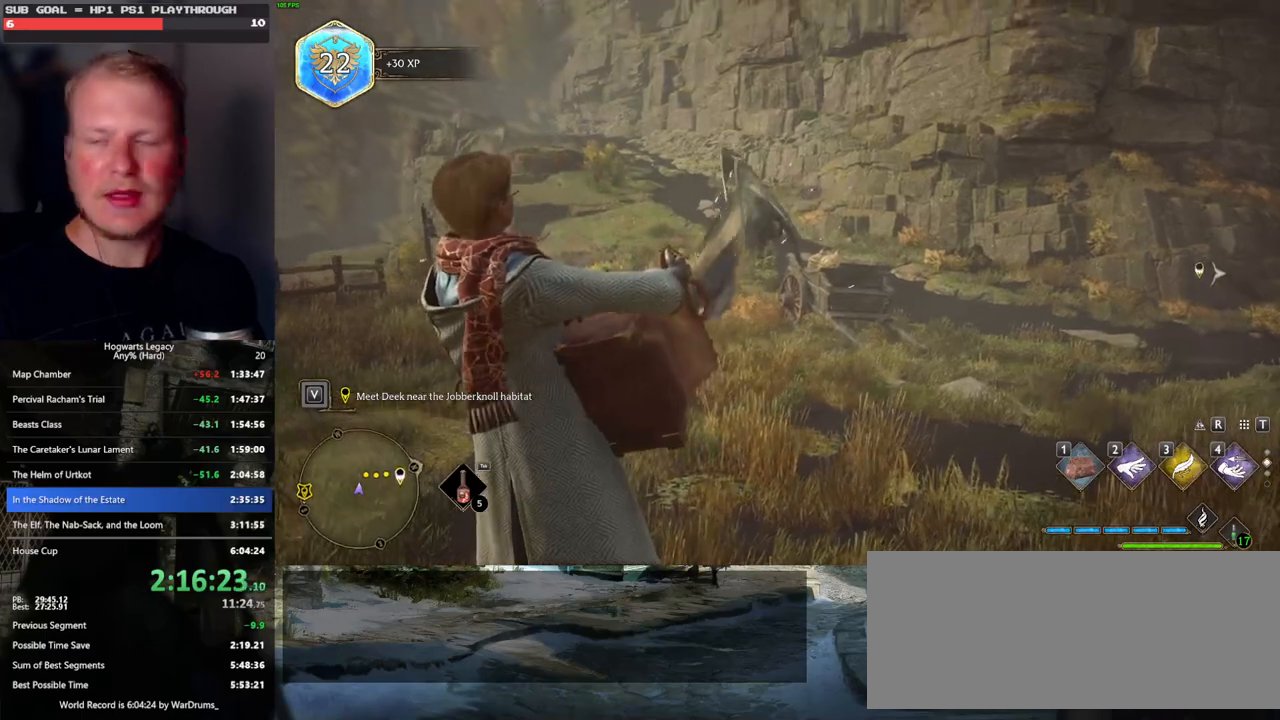
{"keys": [], "mouse": [], "events": []}
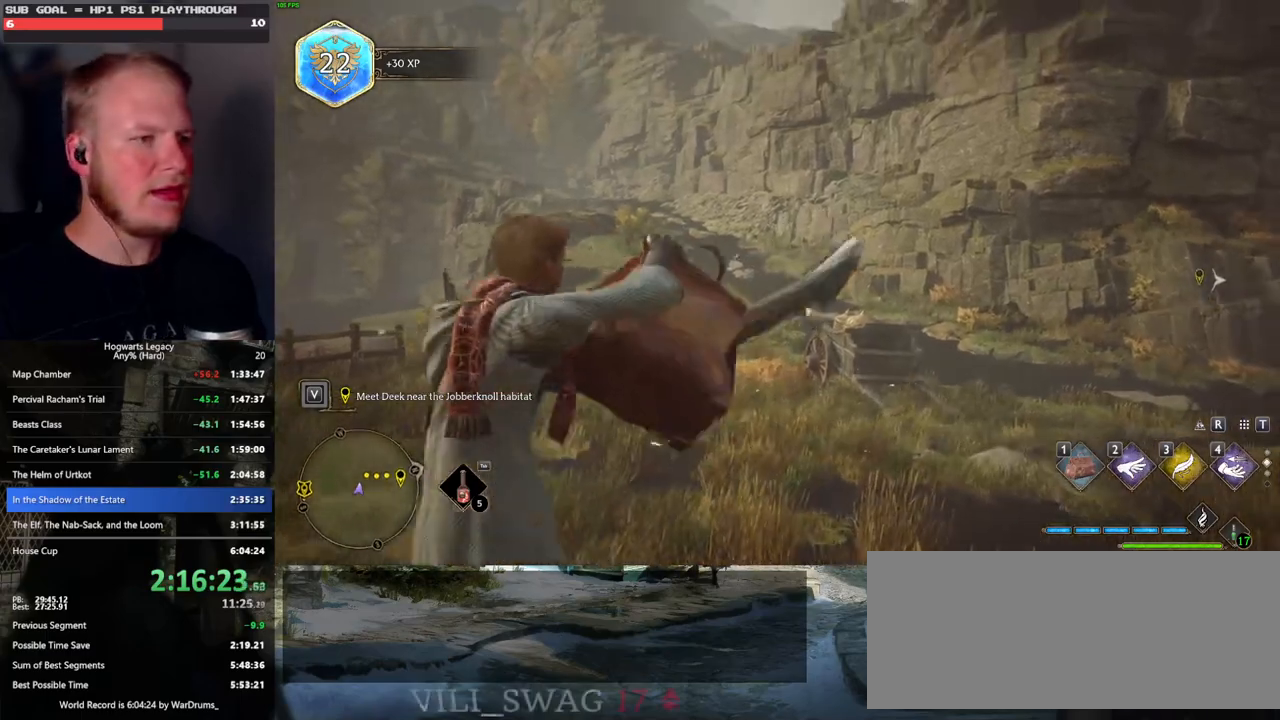
{"keys": [], "mouse": [], "events": []}
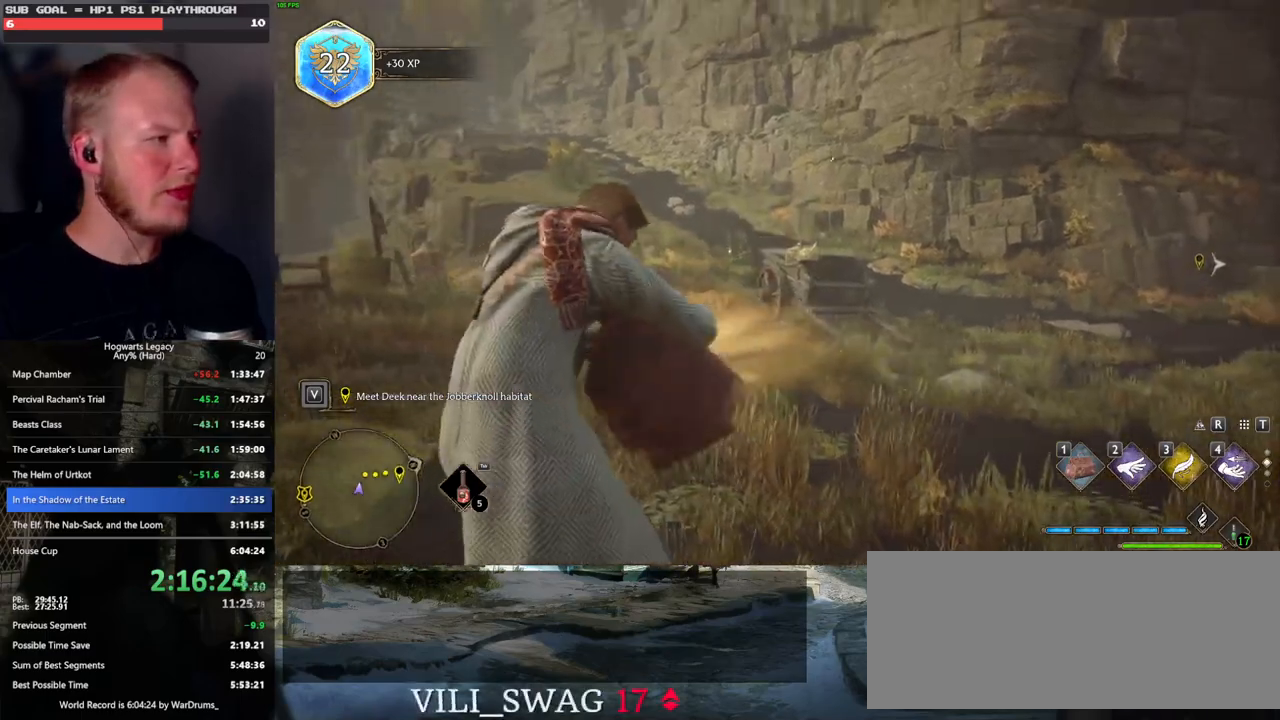
{"keys": [], "mouse": [], "events": []}
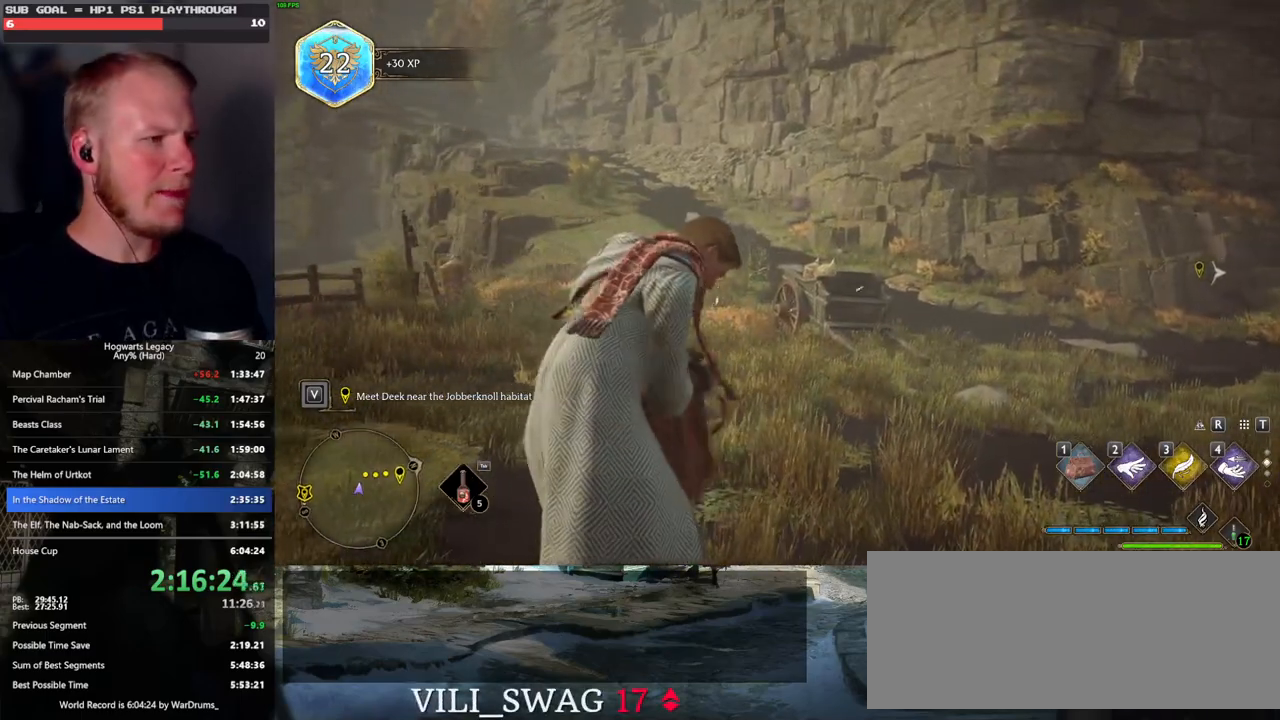
{"keys": [], "mouse": [], "events": []}
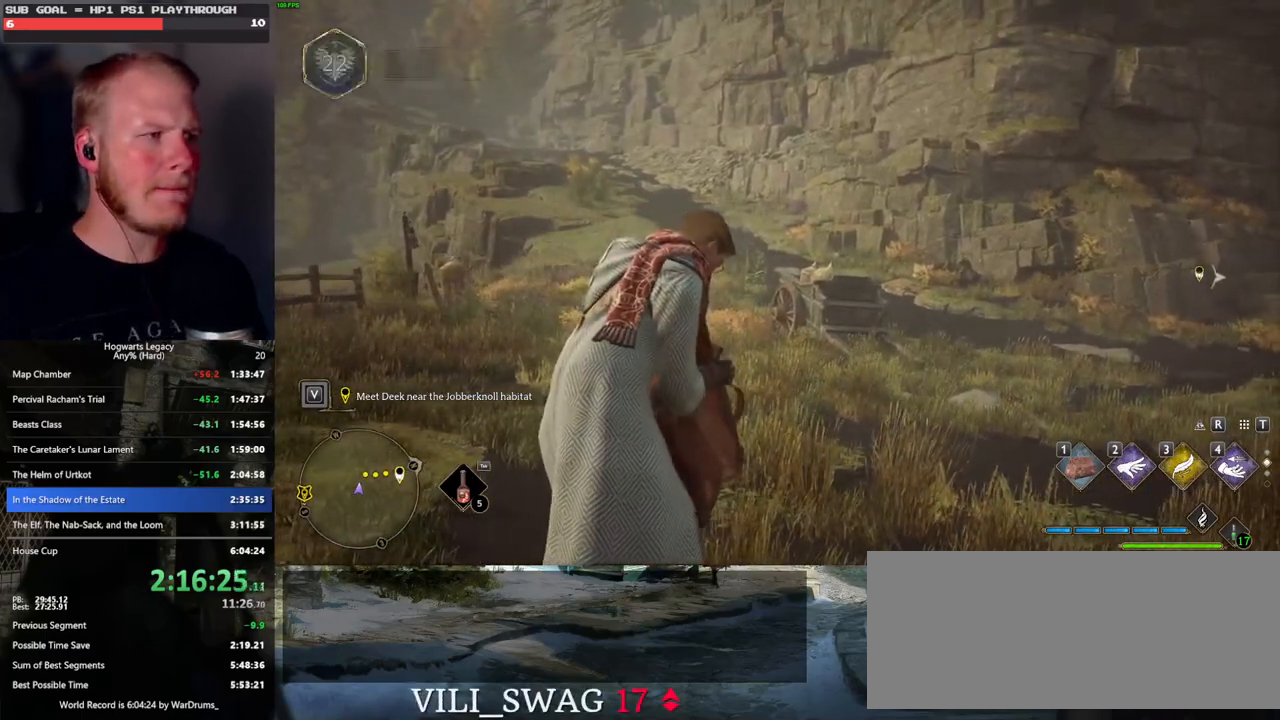
{"keys": [], "mouse": [], "events": []}
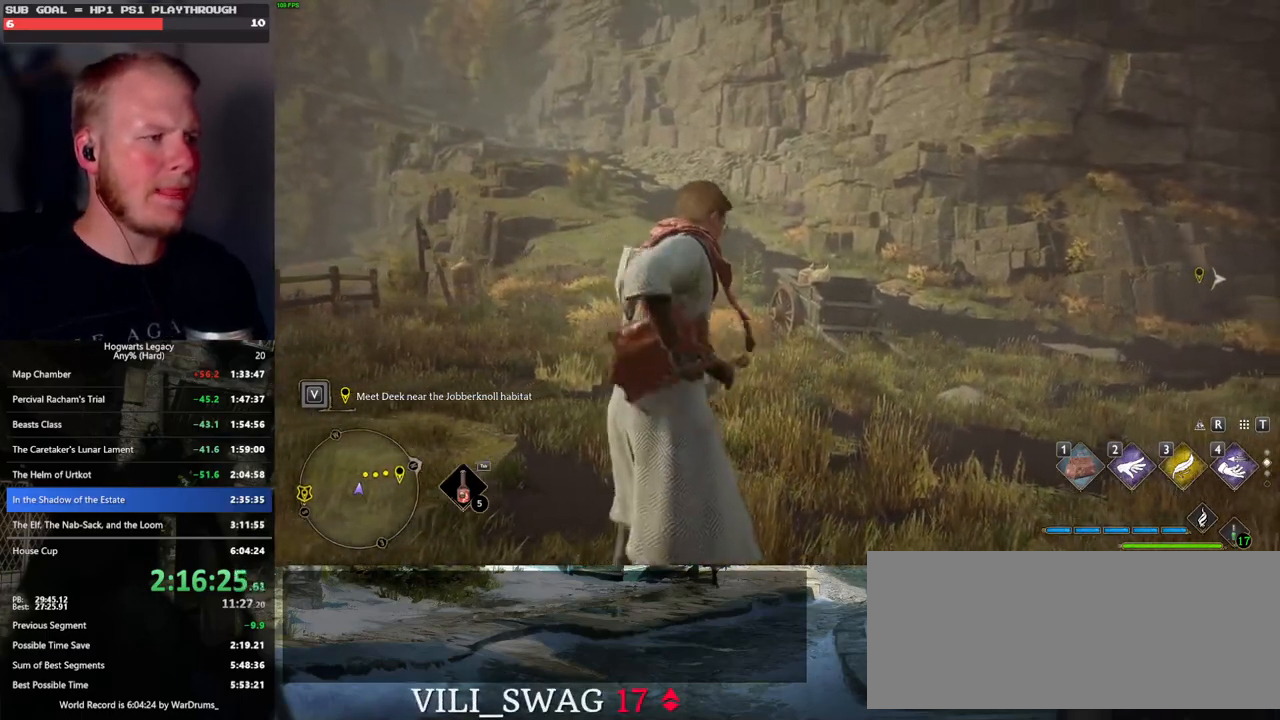
{"keys": [], "mouse": [], "events": []}
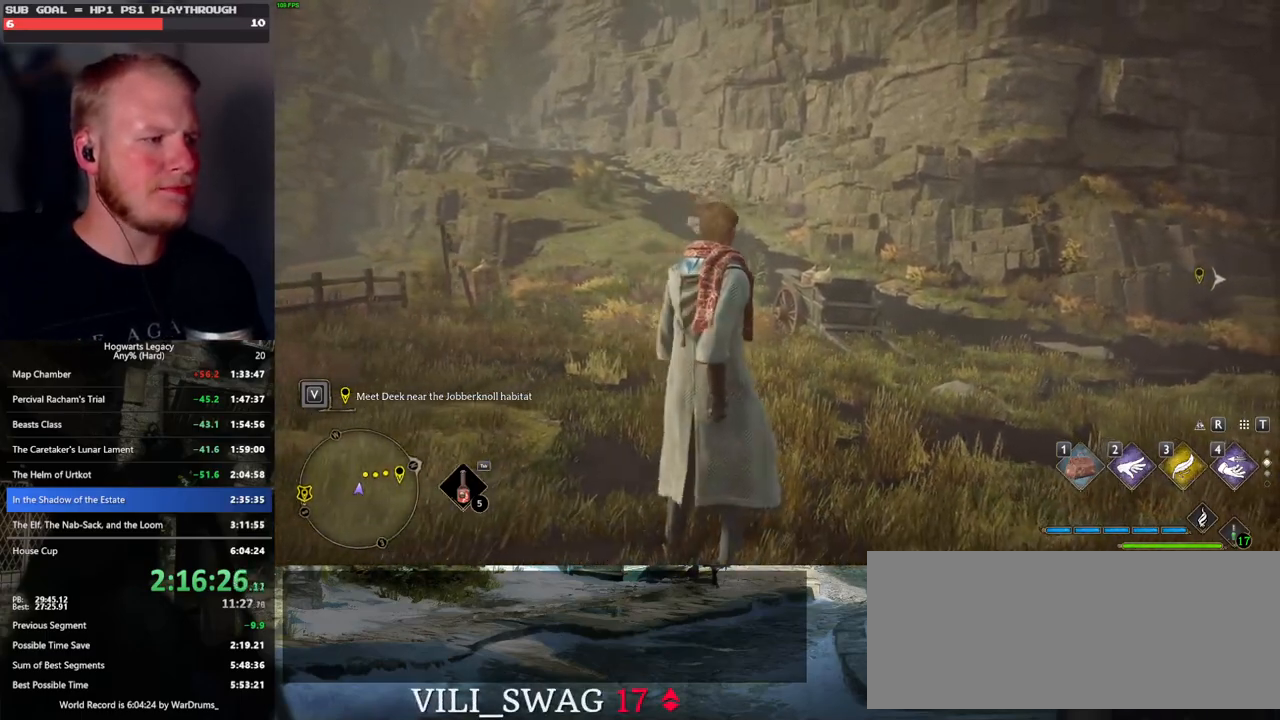
{"keys": ["a", "s"], "mouse": [], "events": [[416, "s", "down"], [433, "a", "down"]]}
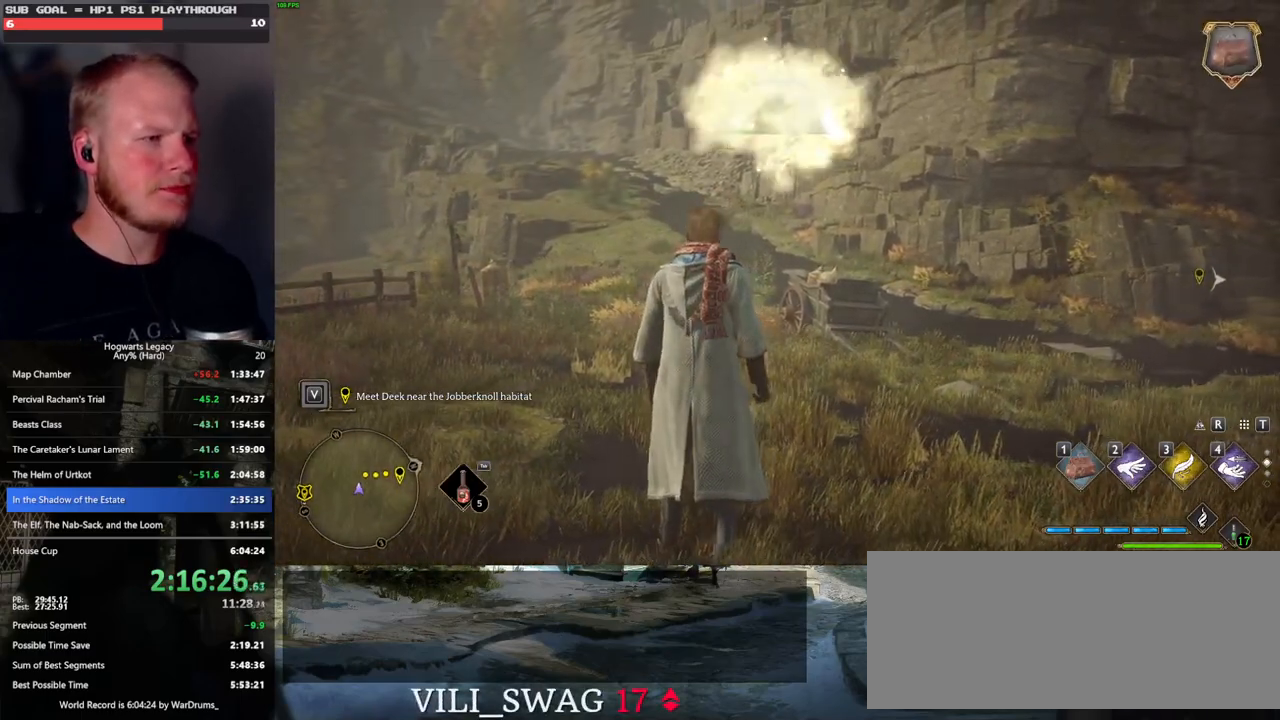
{"keys": ["a"], "mouse": [], "events": [[50, "space", "down"], [166, "space", "up"], [233, "shift_l", "down"], [350, "shift_l", "up"], [383, "s", "up"]]}
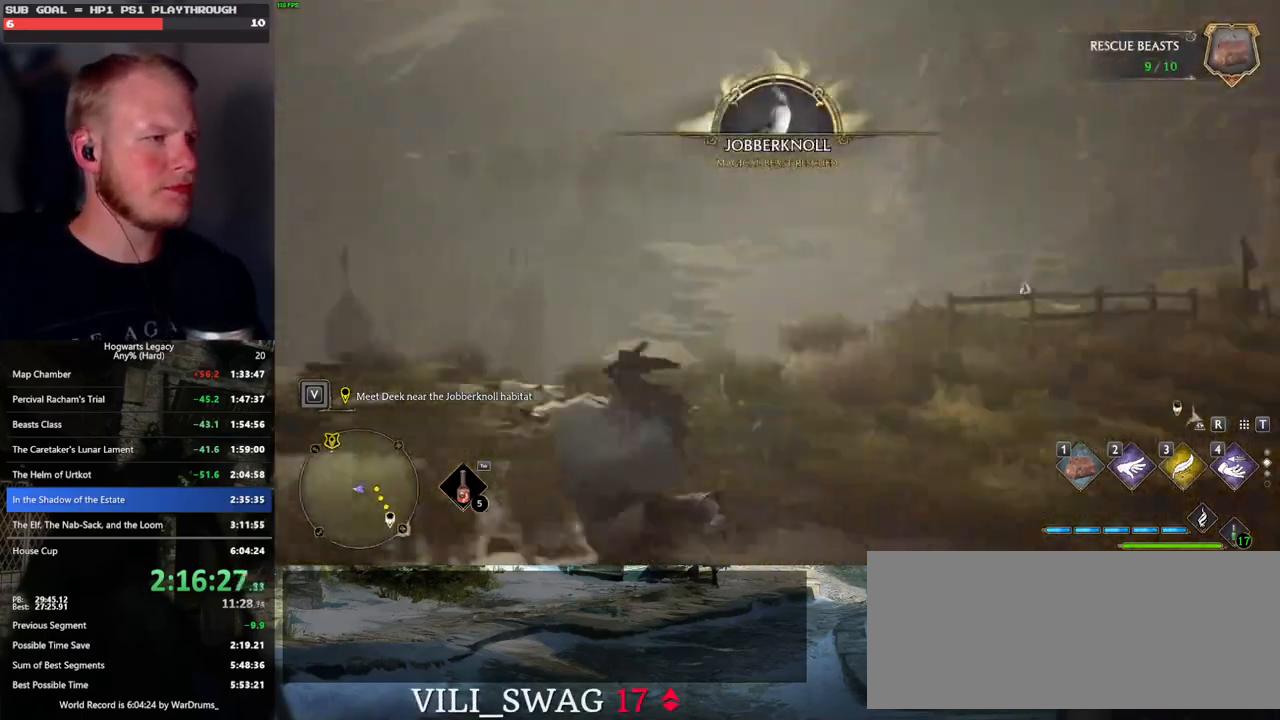
{"keys": ["w"], "mouse": [], "events": [[233, "a", "up"], [466, "w", "down"]]}
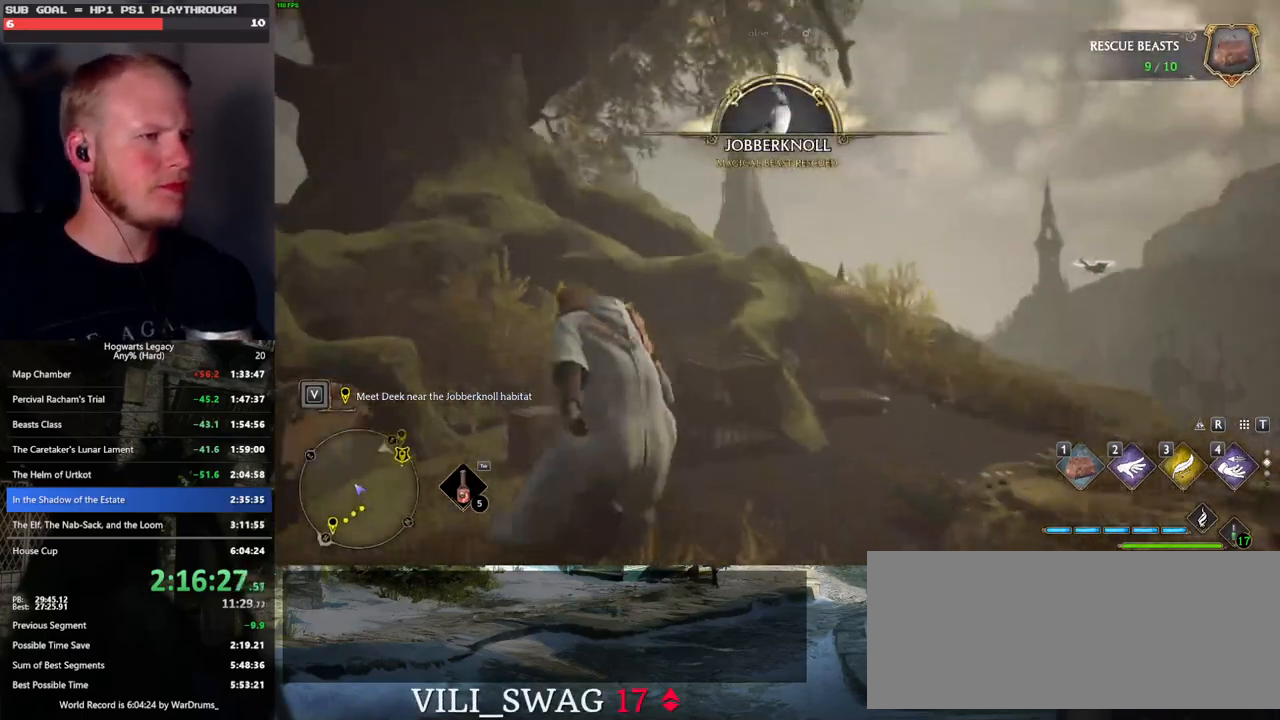
{"keys": ["3", "w"], "mouse": [], "events": [[400, "3", "down"]]}
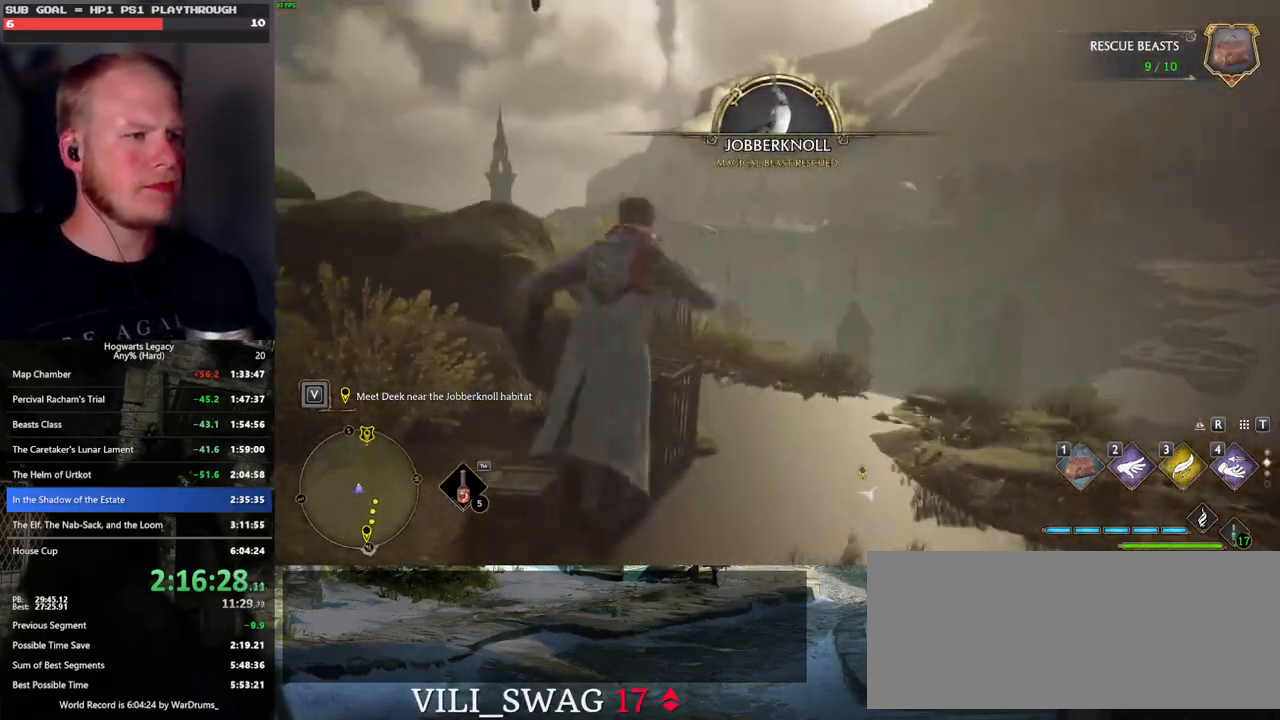
{"keys": ["d", "w"], "mouse": [], "events": [[16, "3", "up"], [283, "d", "down"]]}
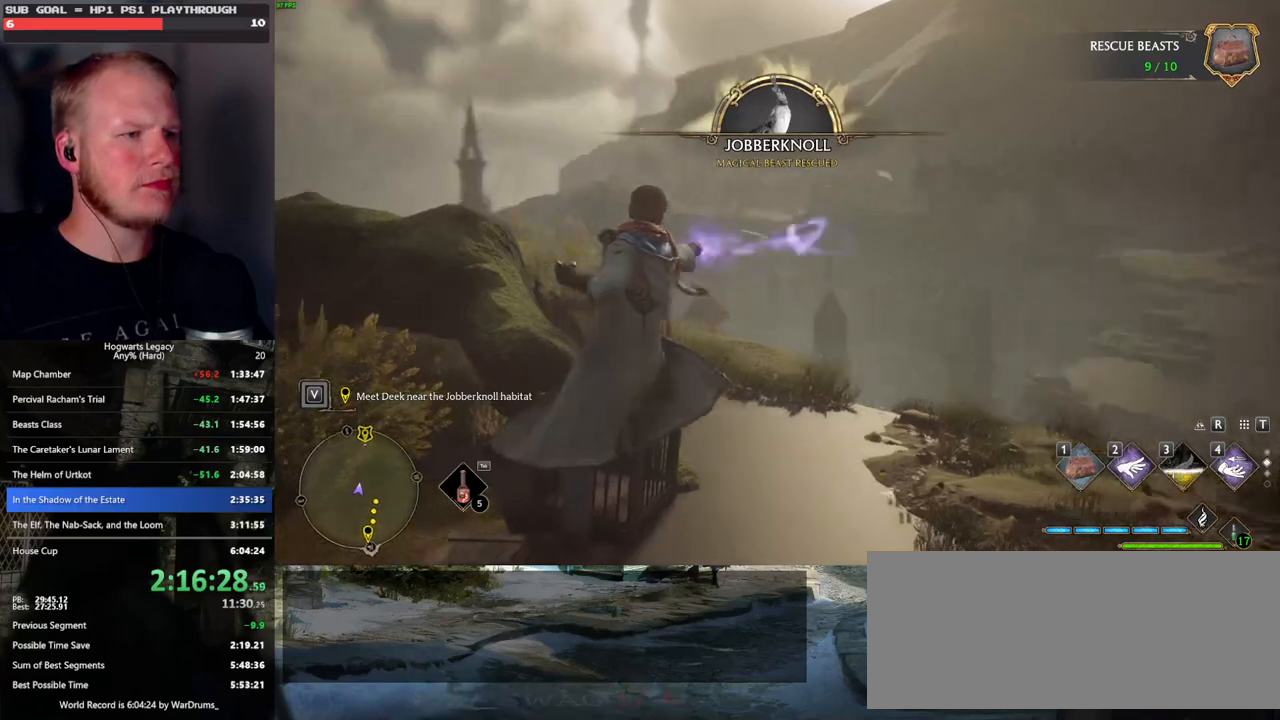
{"keys": ["d"], "mouse": [], "events": [[383, "w", "up"]]}
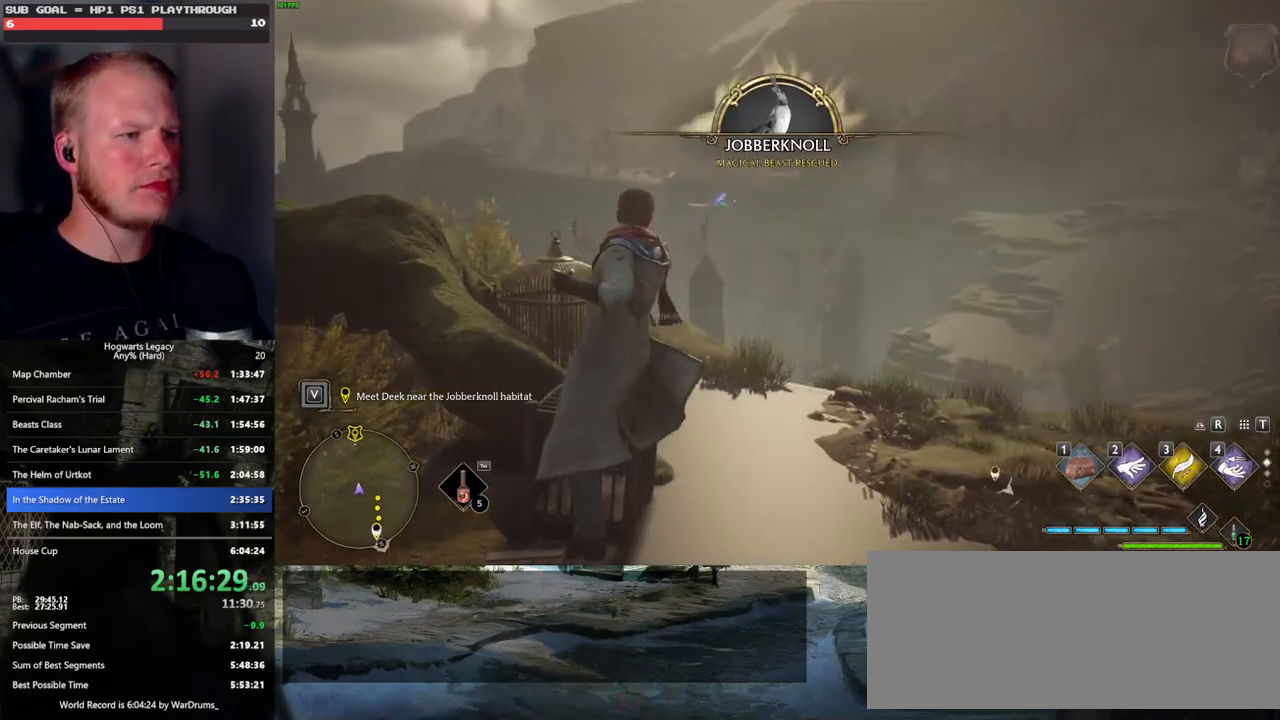
{"keys": ["d", "w"], "mouse": [], "events": [[83, "w", "down"]]}
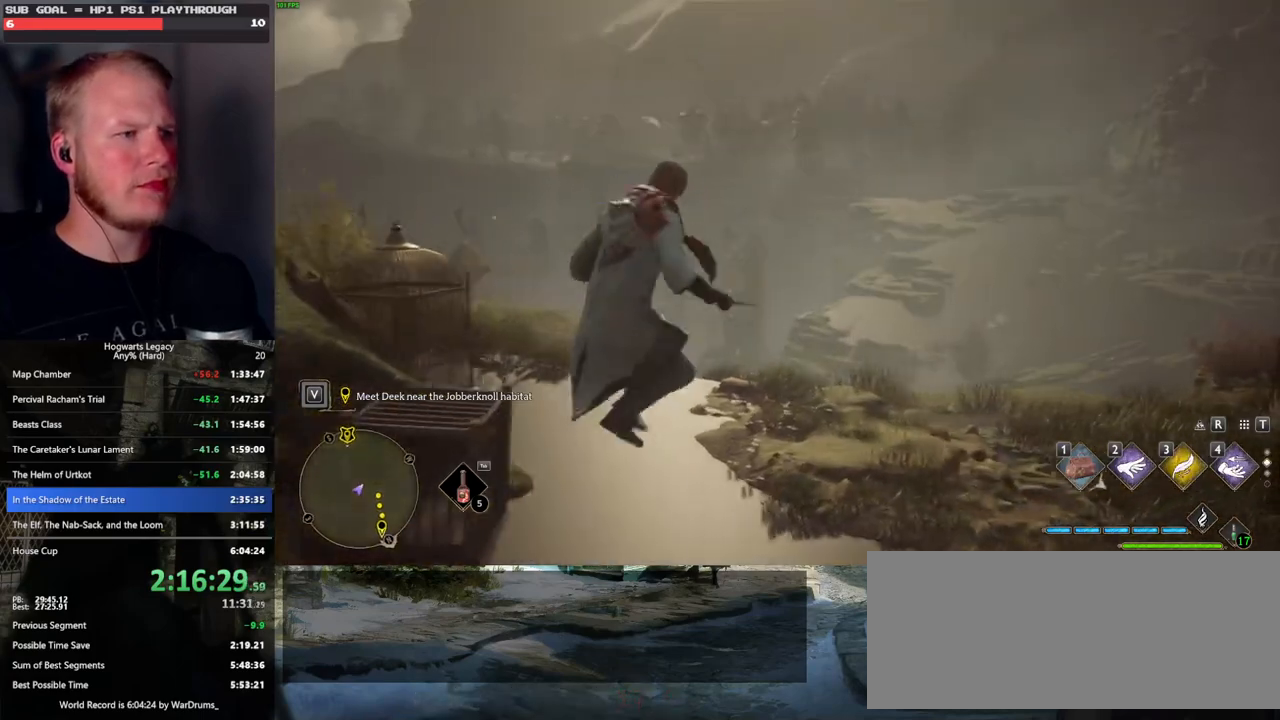
{"keys": ["3", "w"], "mouse": [], "events": [[33, "d", "up"], [466, "3", "down"]]}
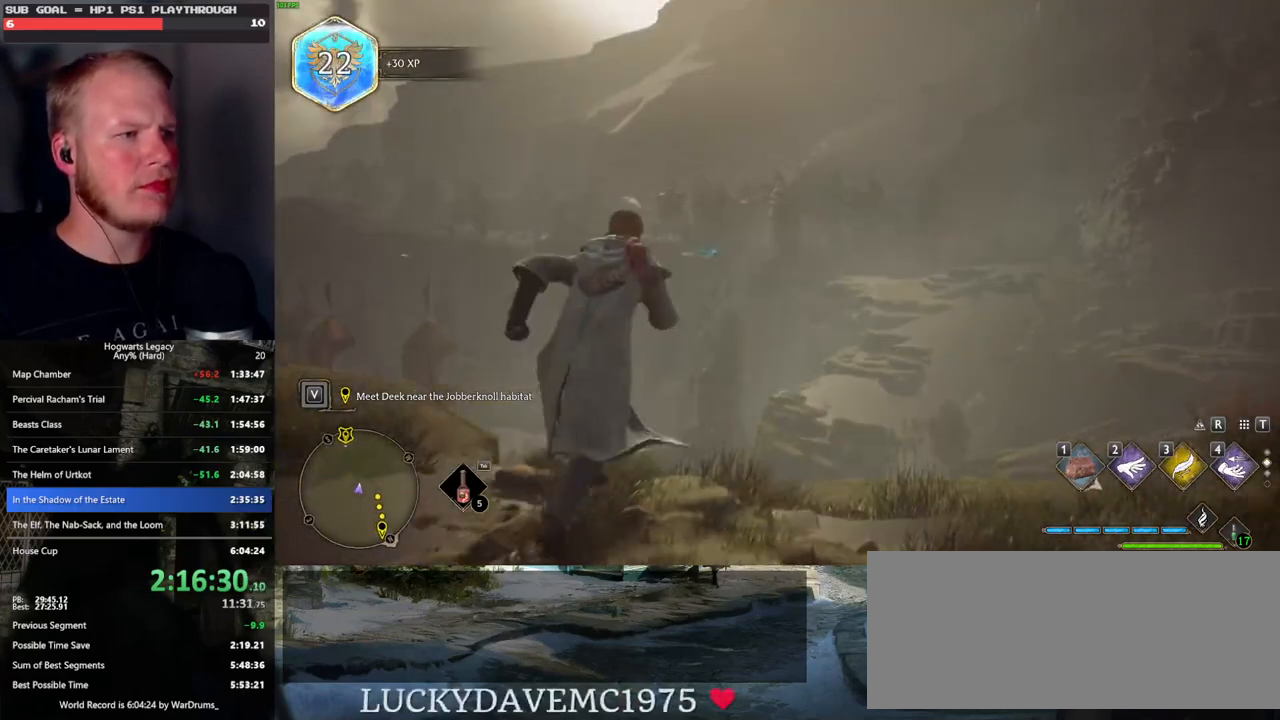
{"keys": [], "mouse": [], "events": [[66, "3", "up"], [100, "w", "up"]]}
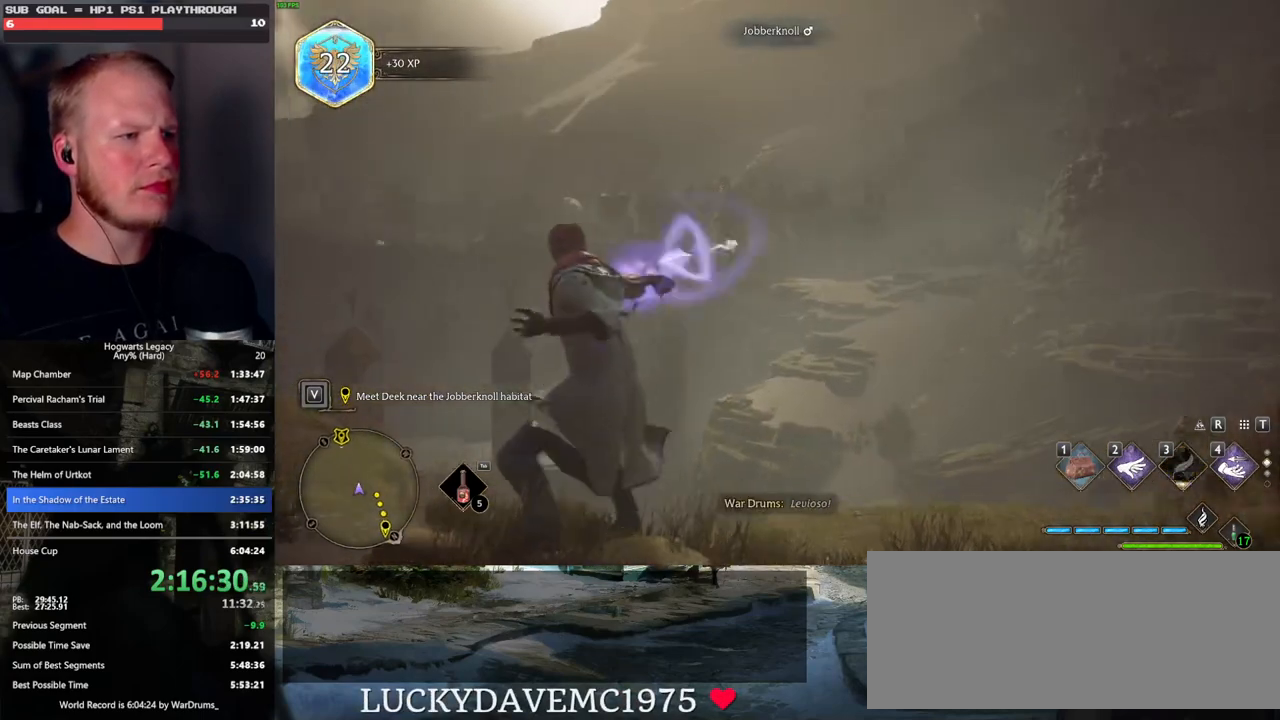
{"keys": [], "mouse": [], "events": [[133, "1", "down"], [233, "1", "up"], [316, "1", "down"], [383, "1", "up"]]}
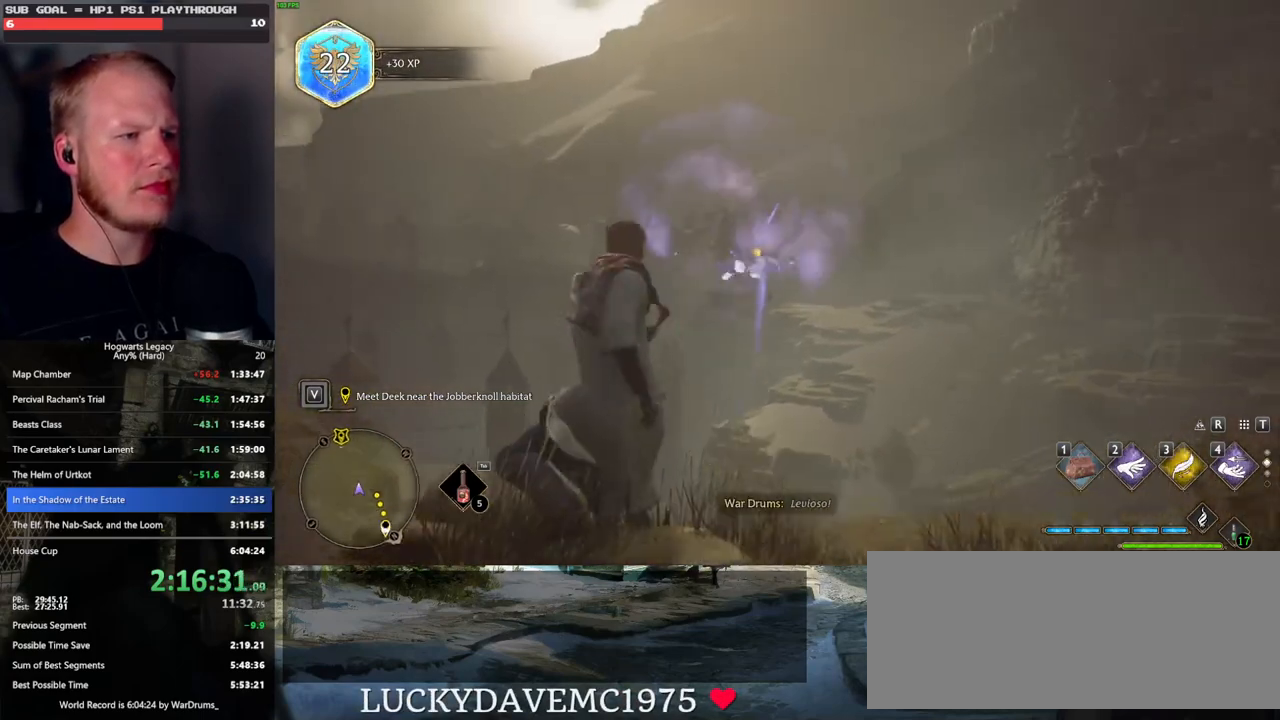
{"keys": [], "mouse": [], "events": []}
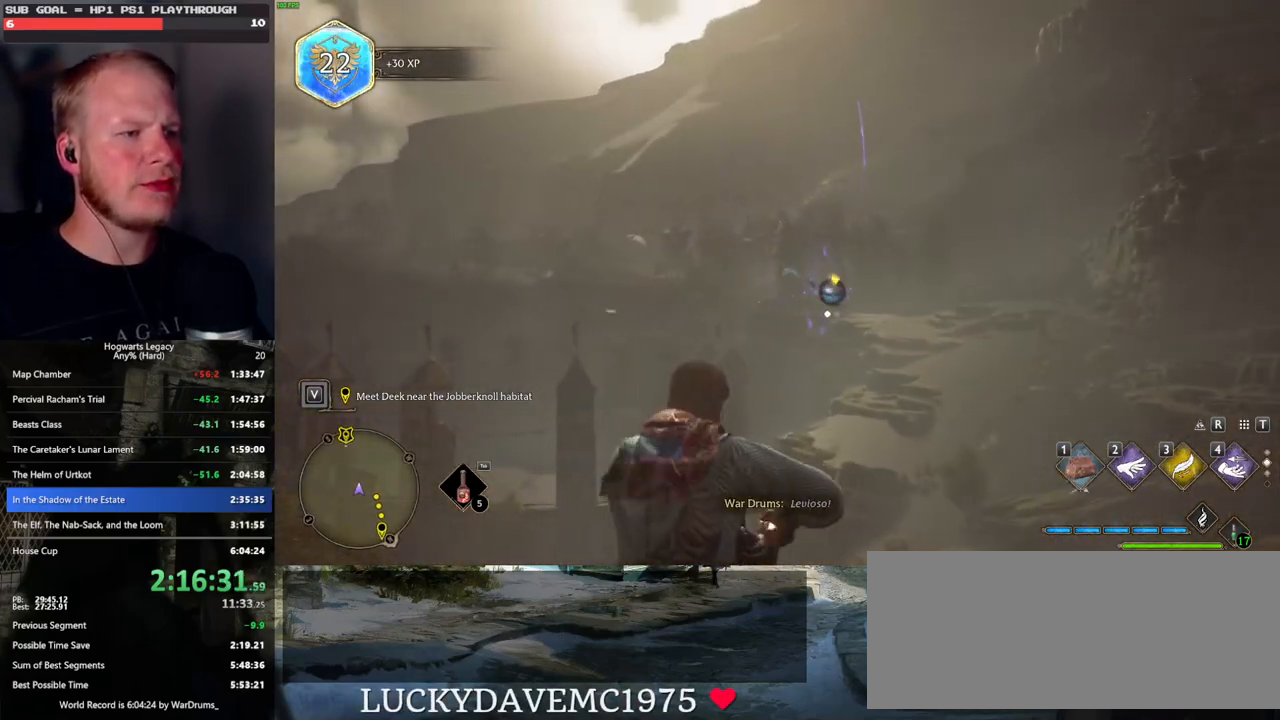
{"keys": [], "mouse": [], "events": []}
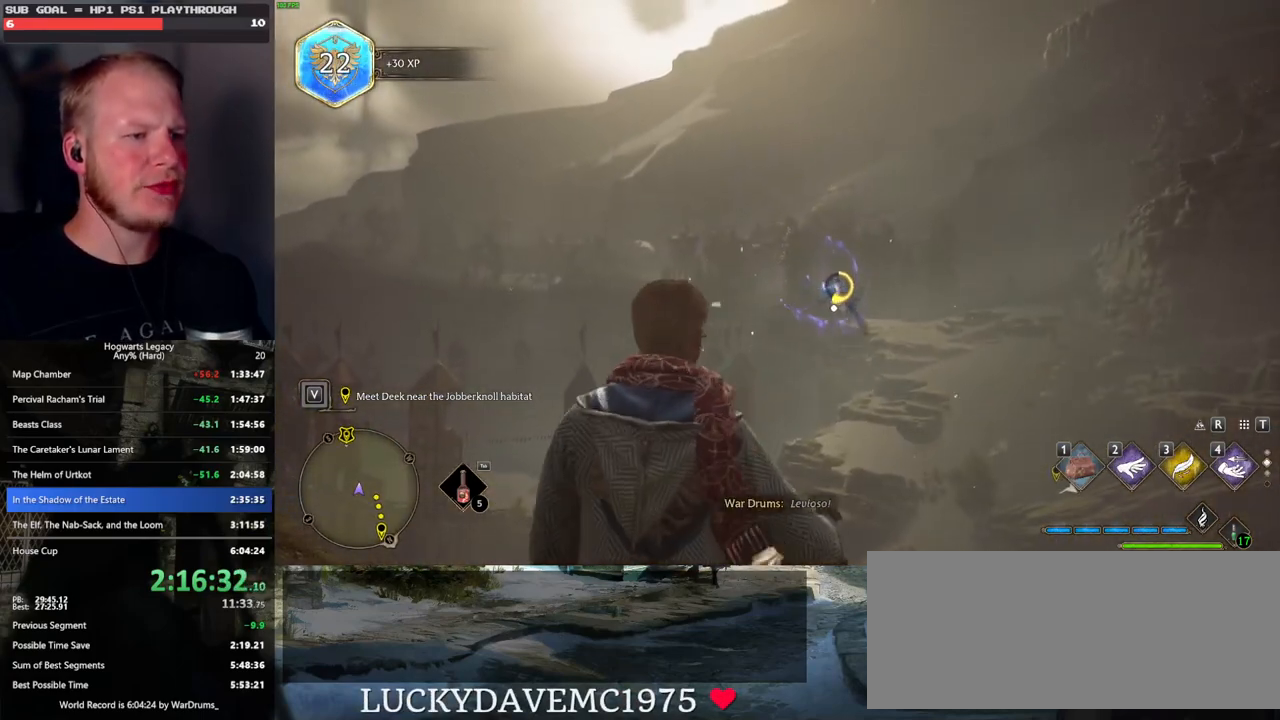
{"keys": [], "mouse": [], "events": [[116, "f", "down"], [166, "f", "up"], [283, "f", "down"], [333, "f", "up"], [416, "f", "down"], [500, "f", "up"]]}
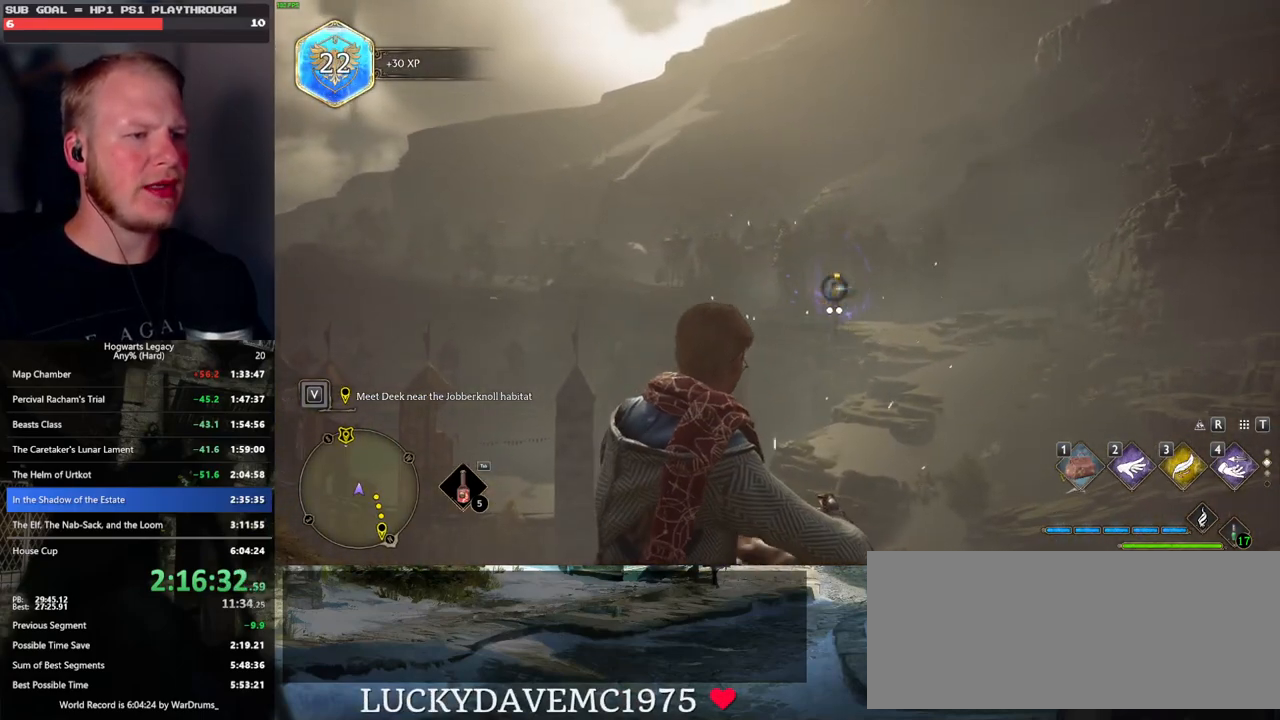
{"keys": [], "mouse": [], "events": [[66, "f", "down"], [133, "f", "up"], [216, "f", "down"], [300, "f", "up"], [366, "f", "down"], [433, "f", "up"]]}
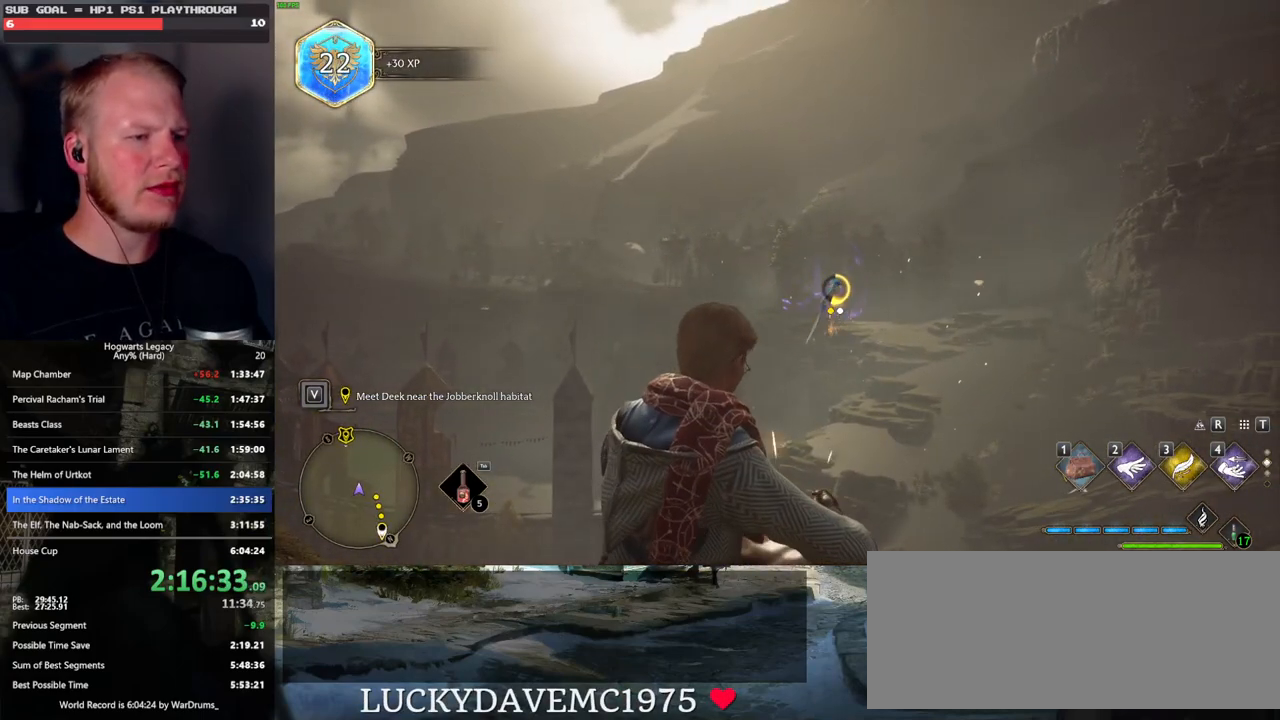
{"keys": ["f"], "mouse": [], "events": [[16, "f", "down"], [83, "f", "up"], [183, "f", "down"], [233, "f", "up"], [333, "f", "down"], [383, "f", "up"], [466, "f", "down"]]}
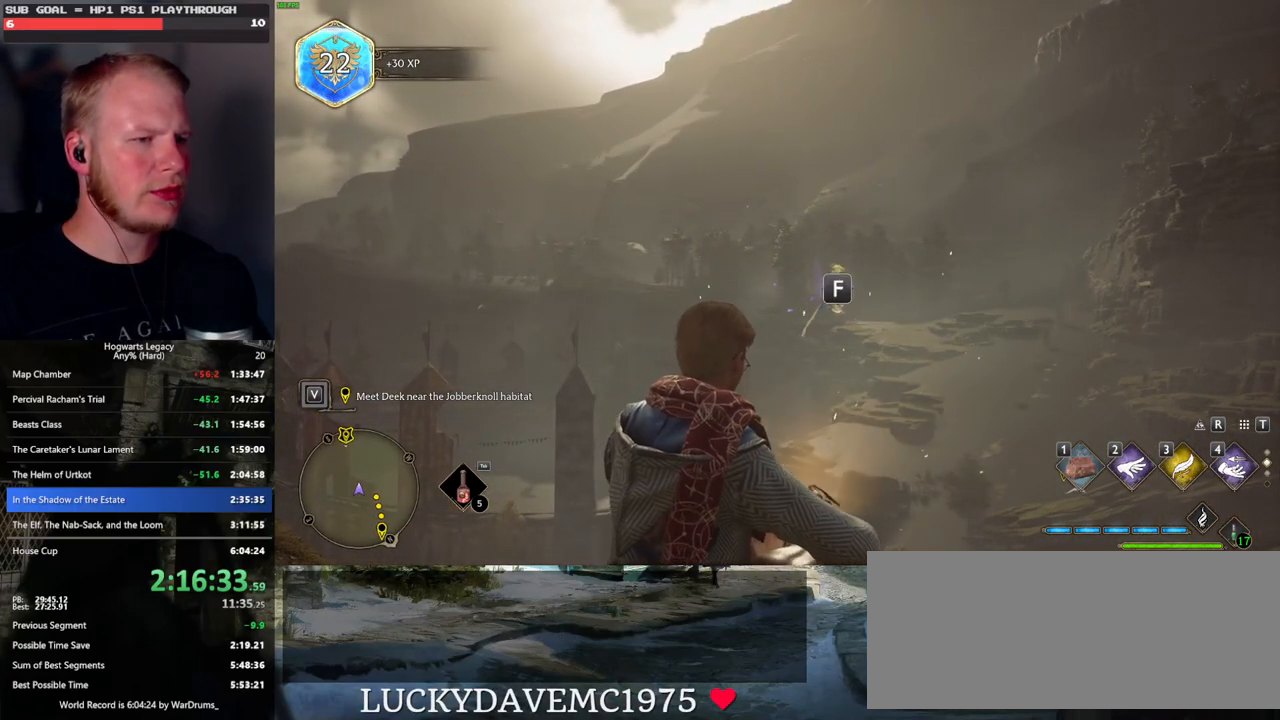
{"keys": [], "mouse": [], "events": [[16, "f", "up"], [133, "f", "down"], [200, "f", "up"], [300, "f", "down"], [400, "f", "up"]]}